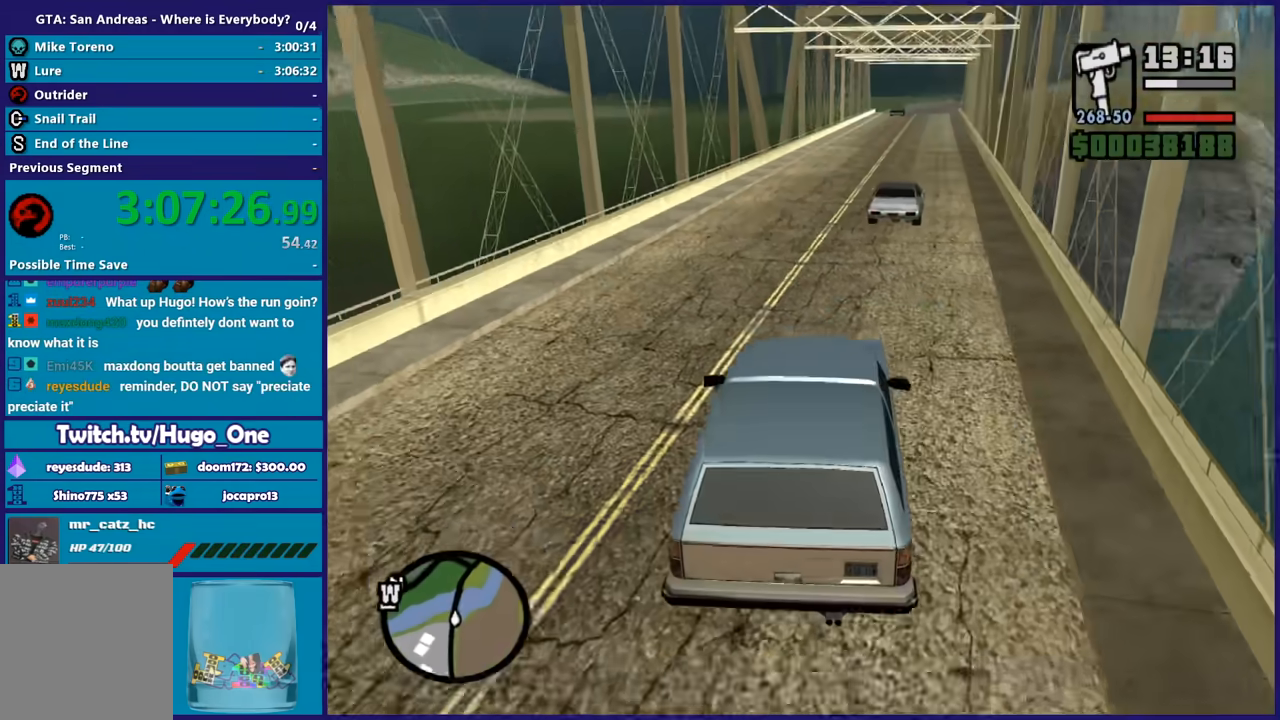
Gameplay with a controller (Xbox layout); each line is a JSON object with the inputs held at the frame after it. "button_events" lists button changes between this image and that frame as [ms after this image, input, new state], when the widget could be followed in between (sticks are given only as held states).
{"buttons": ["R2"], "left_stick": "down-right", "right_stick": "center", "button_events": []}
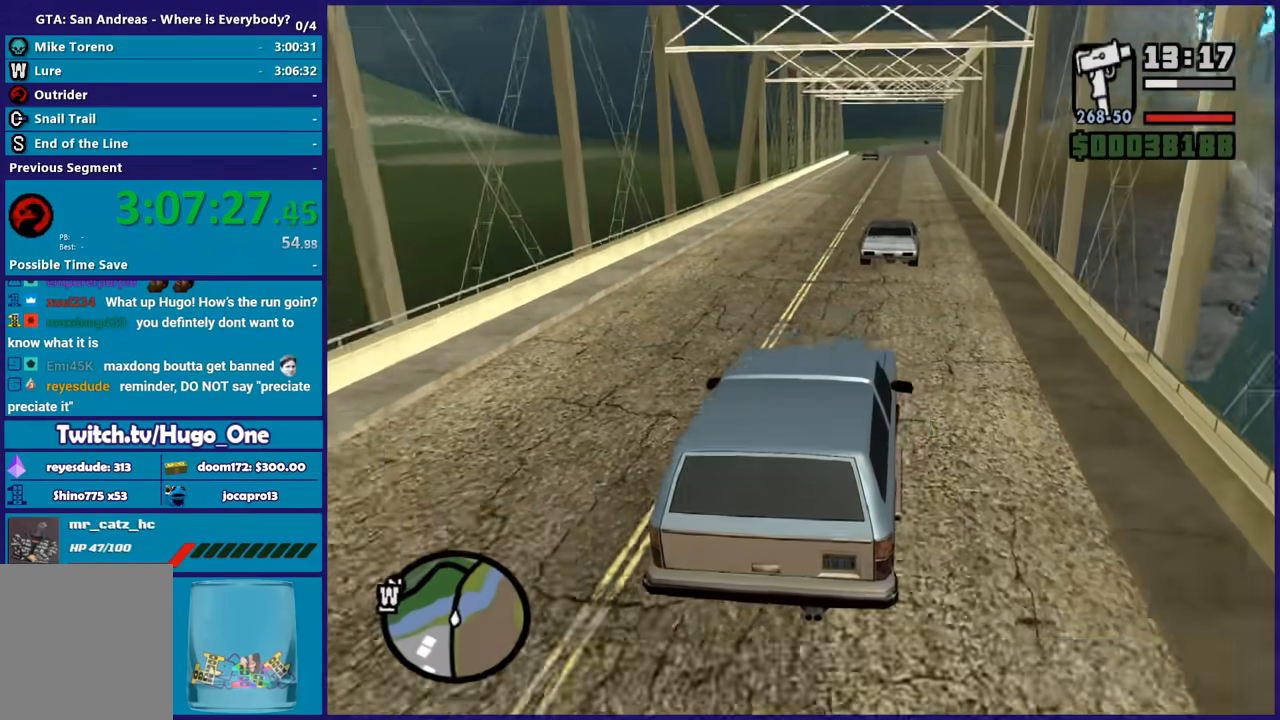
{"buttons": ["R2"], "left_stick": "left", "right_stick": "center", "button_events": []}
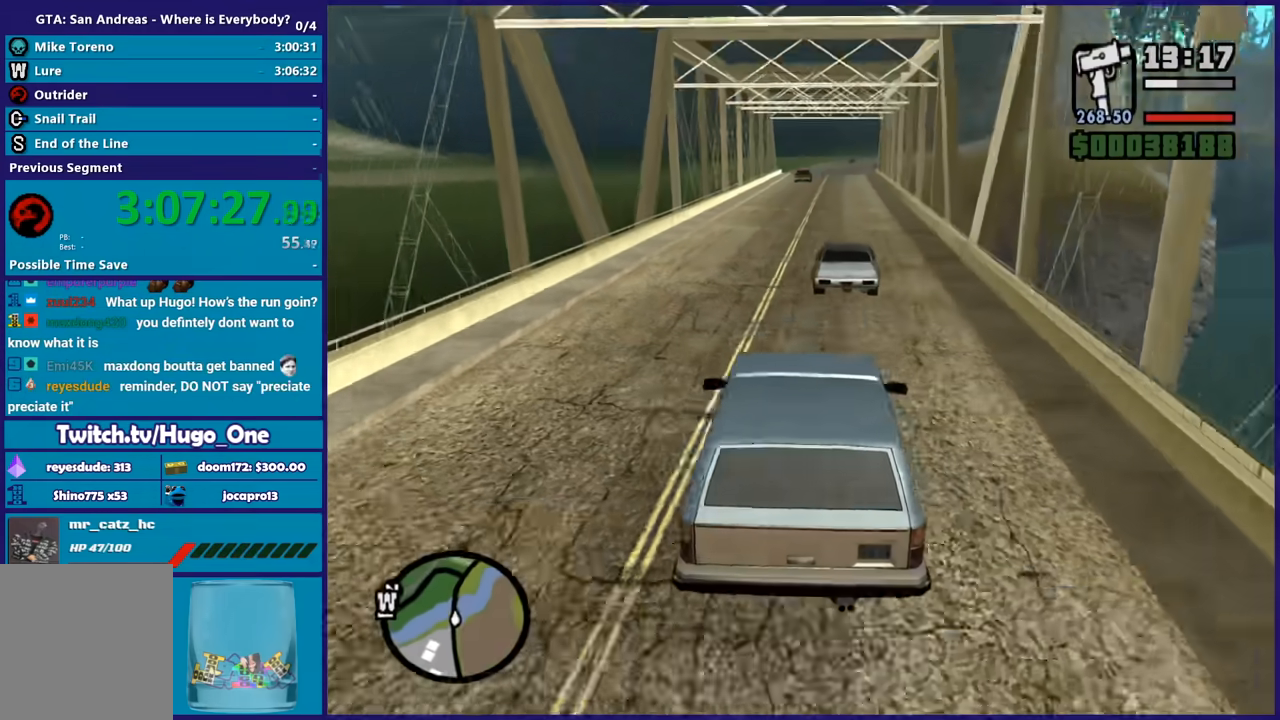
{"buttons": ["R2"], "left_stick": "center", "right_stick": "center", "button_events": []}
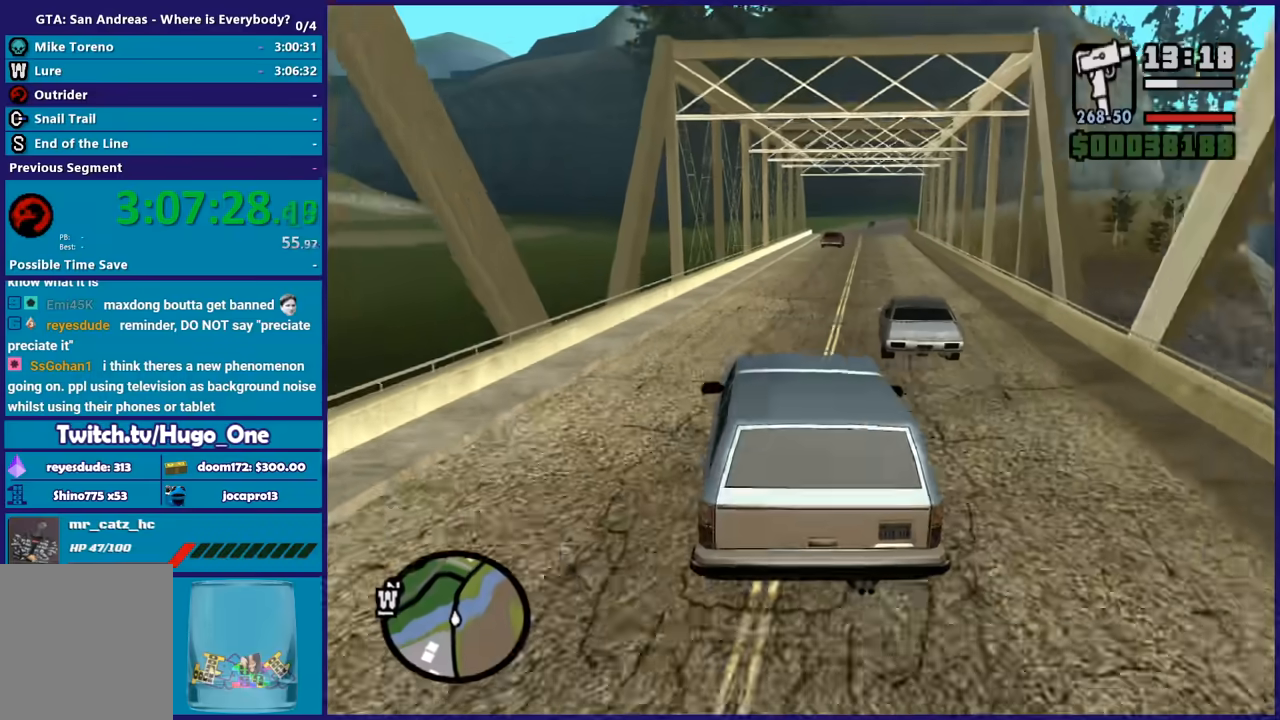
{"buttons": ["R2"], "left_stick": "down-right", "right_stick": "center", "button_events": []}
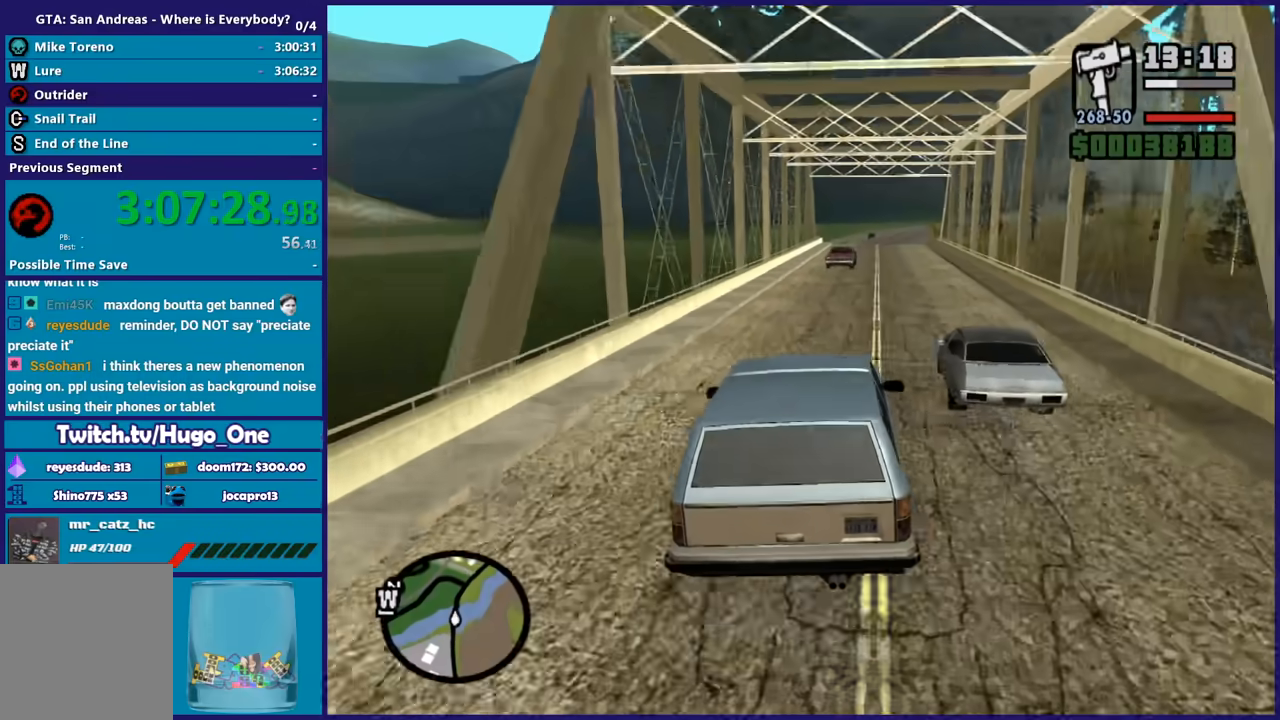
{"buttons": ["R2"], "left_stick": "down-right", "right_stick": "down-left", "button_events": []}
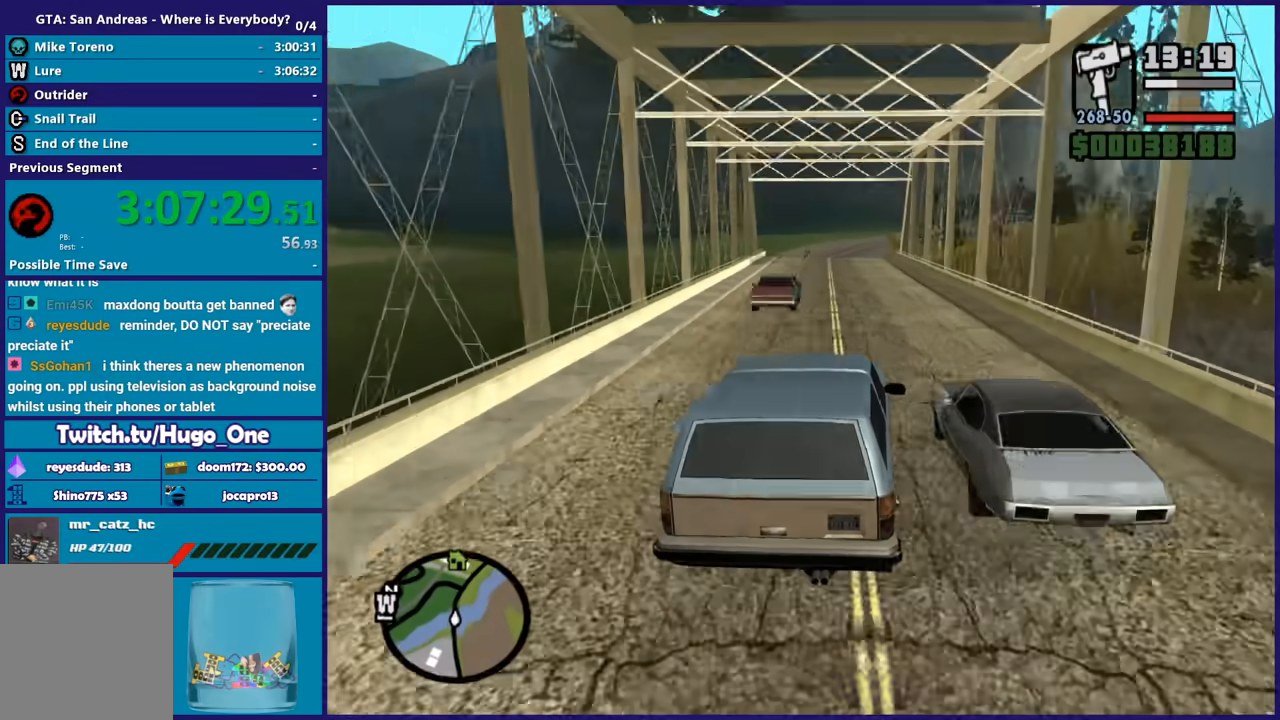
{"buttons": ["R2"], "left_stick": "center", "right_stick": "down-left", "button_events": []}